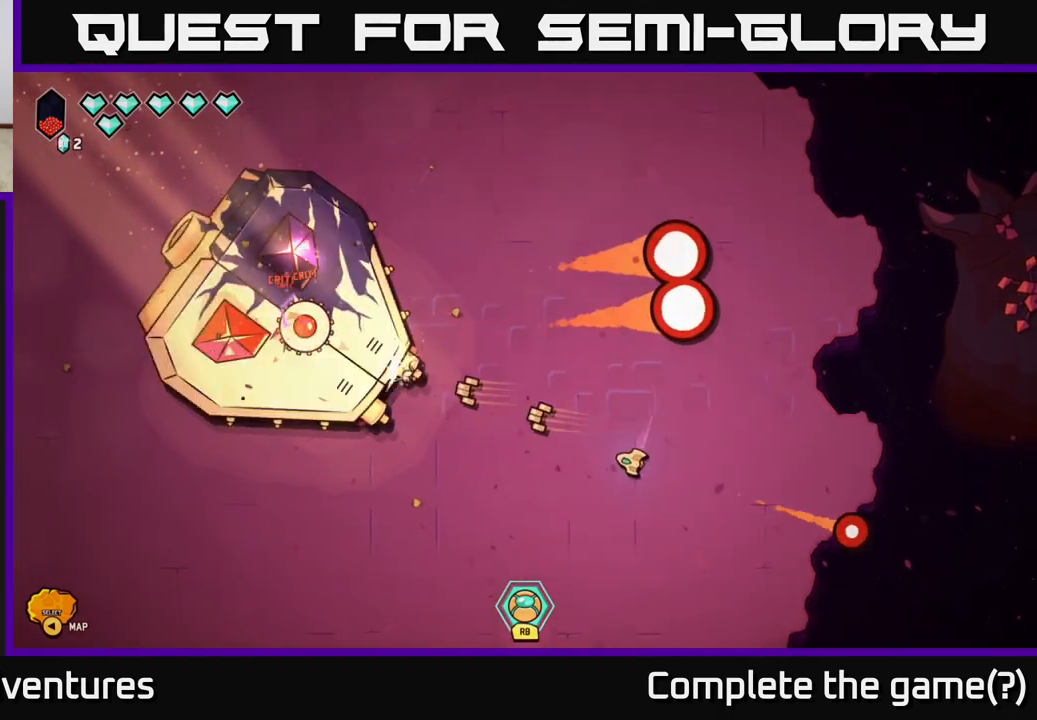
Gameplay with a controller (Xbox layout); each line is a JSON object with the inputs held at the frame after it. "events" lists button and stick changes between this image and that frame as [ms after this image, input, new state], when the widget could be followed in between.
{"buttons": [], "left_stick": "up", "right_stick": "left", "events": [[133, "left_stick", "up-right"], [217, "left_stick", "up"]]}
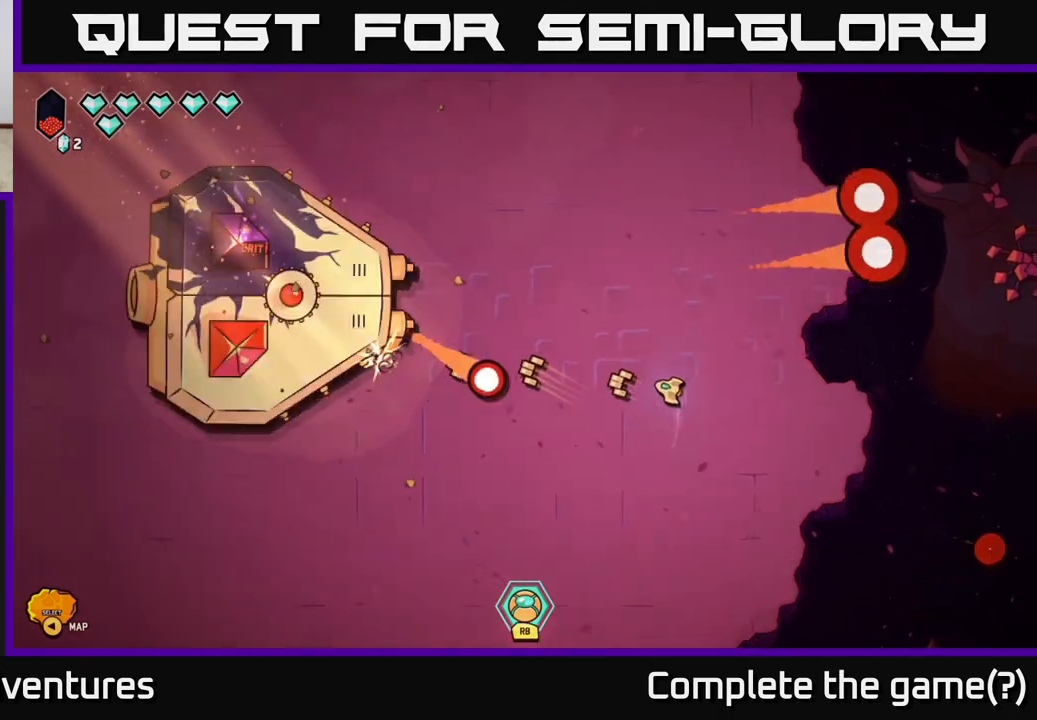
{"buttons": [], "left_stick": "up", "right_stick": "left", "events": [[450, "left_stick", "center"], [500, "left_stick", "up"]]}
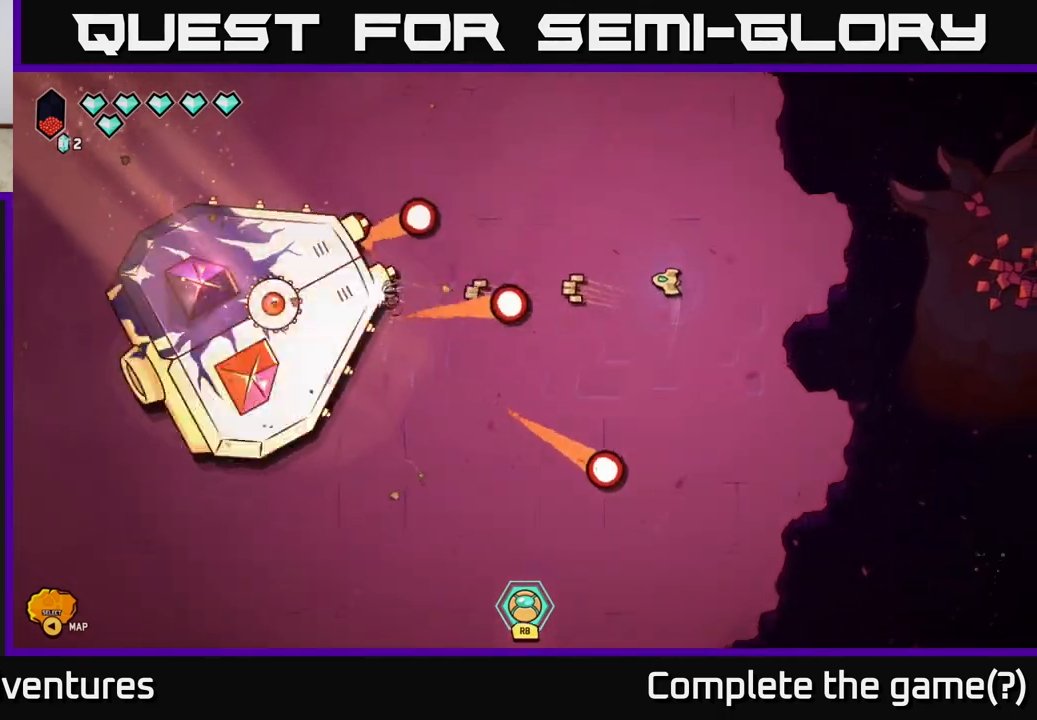
{"buttons": [], "left_stick": "down-left", "right_stick": "left", "events": [[317, "left_stick", "down-left"]]}
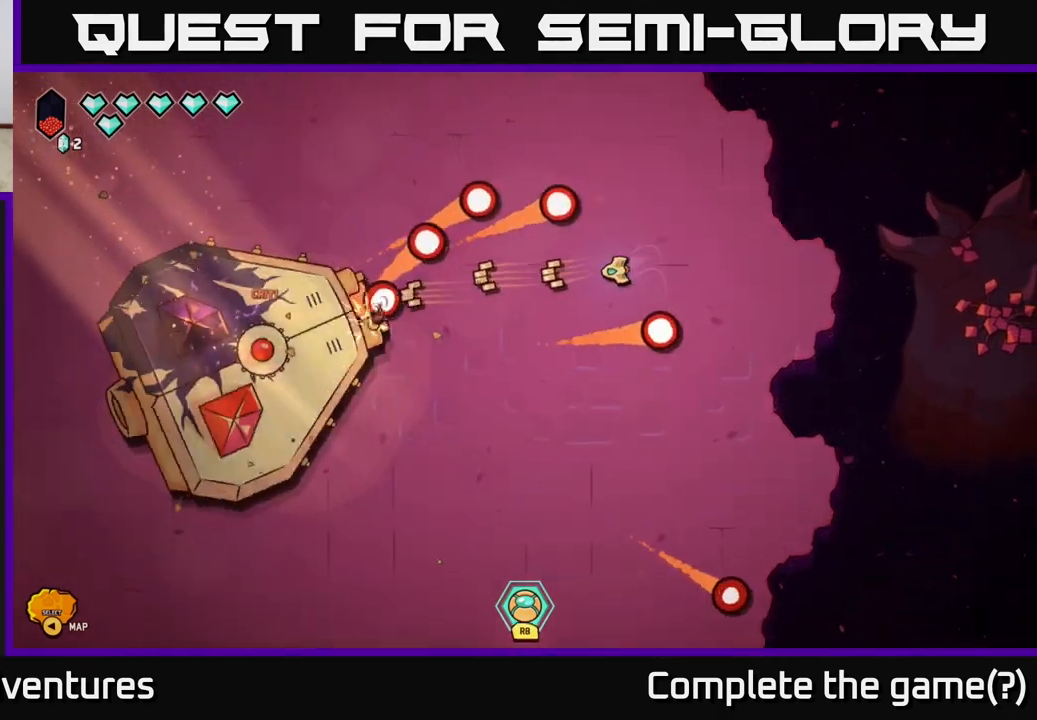
{"buttons": [], "left_stick": "down-right", "right_stick": "left", "events": [[183, "left_stick", "down"], [300, "left_stick", "down-right"]]}
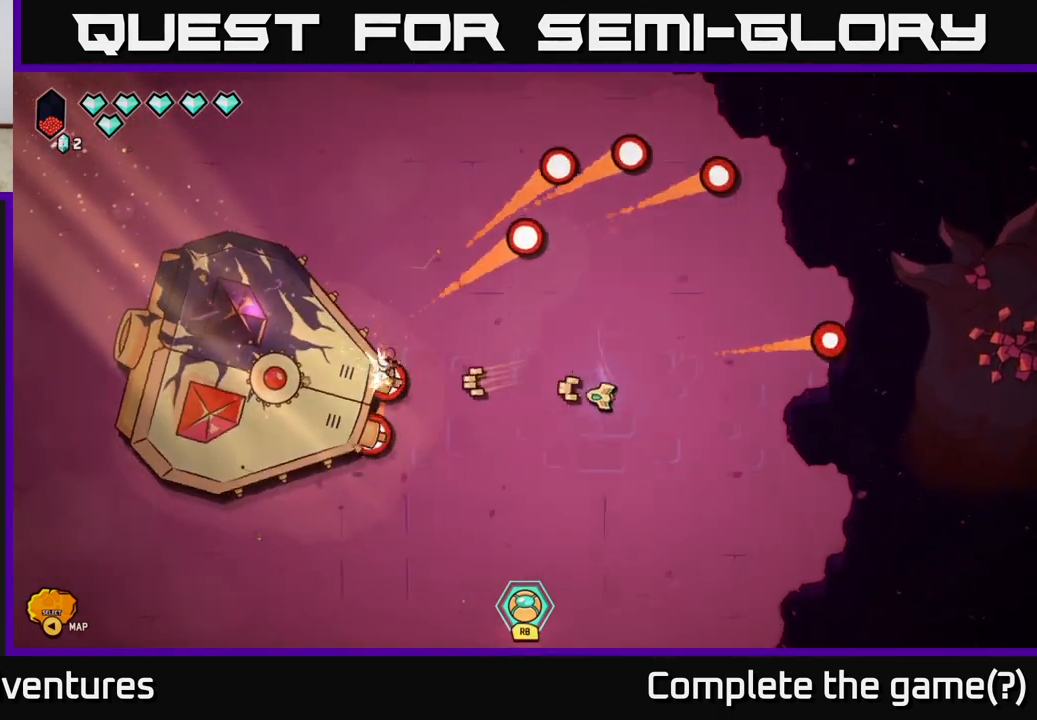
{"buttons": [], "left_stick": "up", "right_stick": "left", "events": [[400, "left_stick", "up-right"], [450, "left_stick", "up"]]}
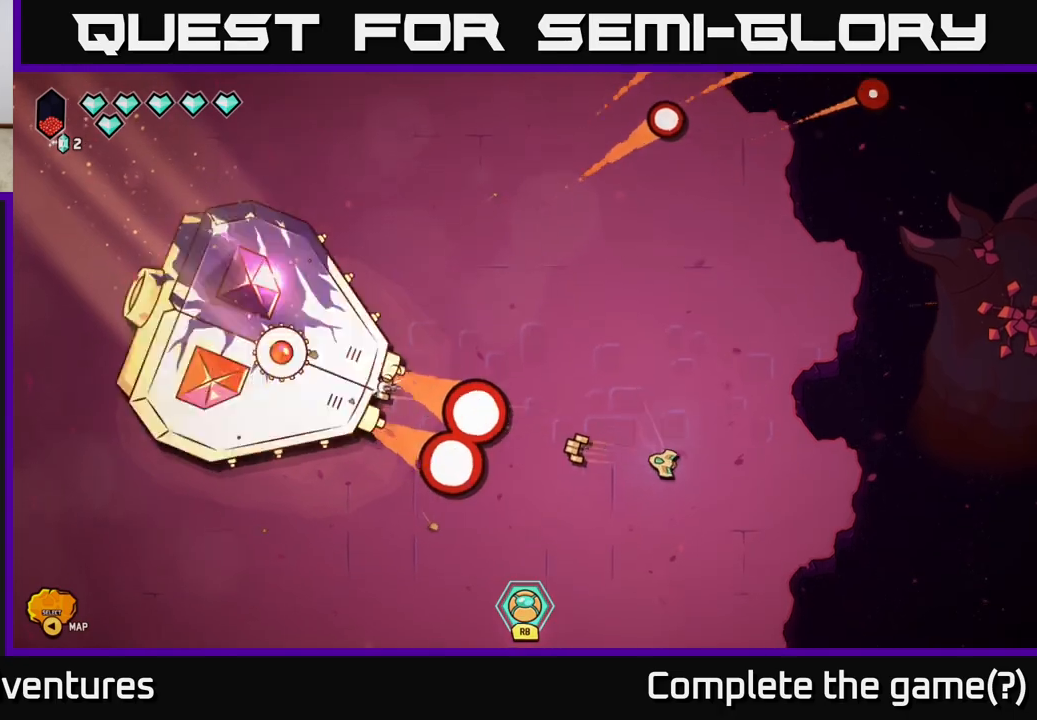
{"buttons": [], "left_stick": "up", "right_stick": "left", "events": [[217, "left_stick", "up-left"], [483, "left_stick", "up"]]}
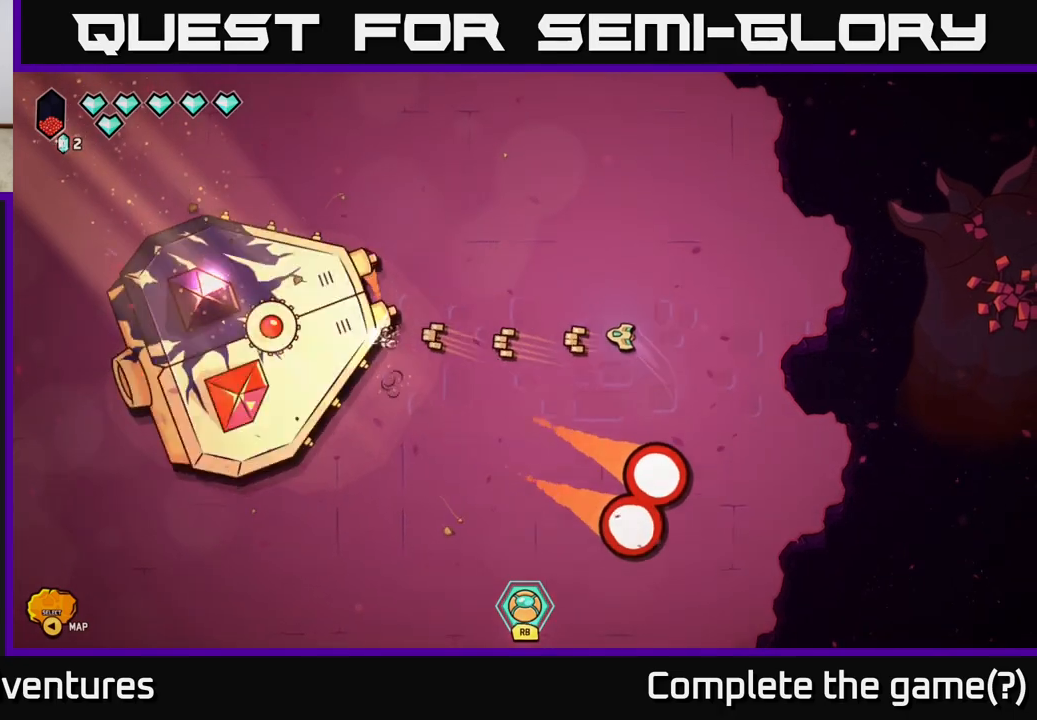
{"buttons": [], "left_stick": "down", "right_stick": "left", "events": [[383, "left_stick", "right"], [433, "left_stick", "down"]]}
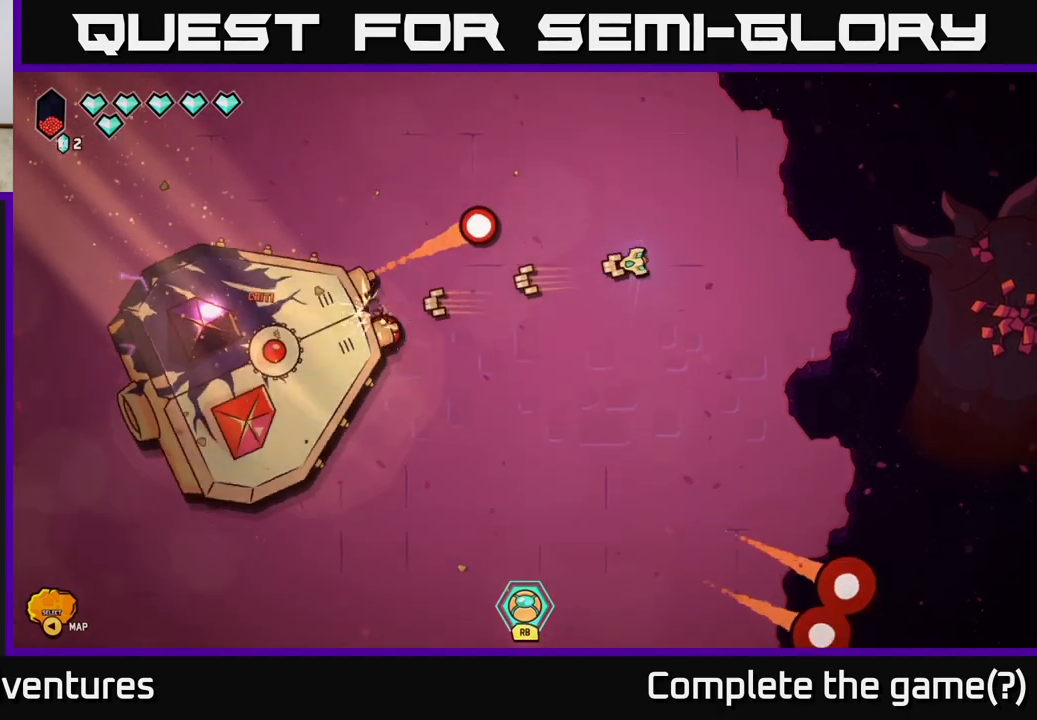
{"buttons": [], "left_stick": "down-left", "right_stick": "left", "events": [[500, "left_stick", "down-left"]]}
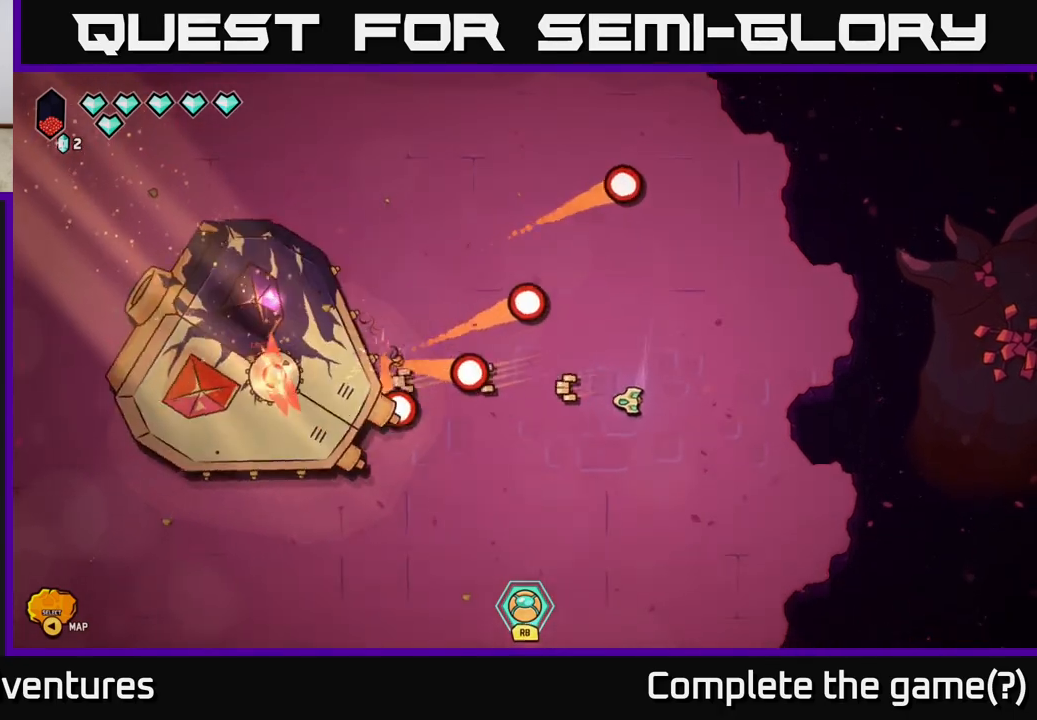
{"buttons": ["R2"], "left_stick": "up", "right_stick": "left", "events": [[67, "R2", "down"], [233, "left_stick", "down-right"], [350, "left_stick", "up"]]}
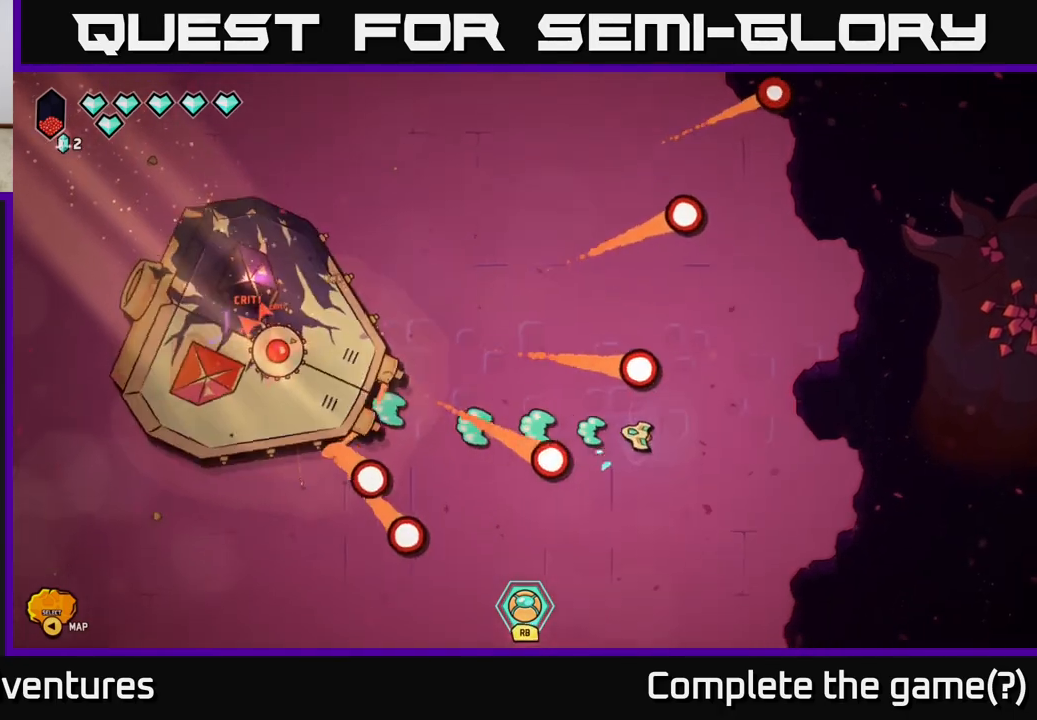
{"buttons": ["R2"], "left_stick": "up", "right_stick": "left", "events": [[50, "left_stick", "up-left"], [300, "left_stick", "up"]]}
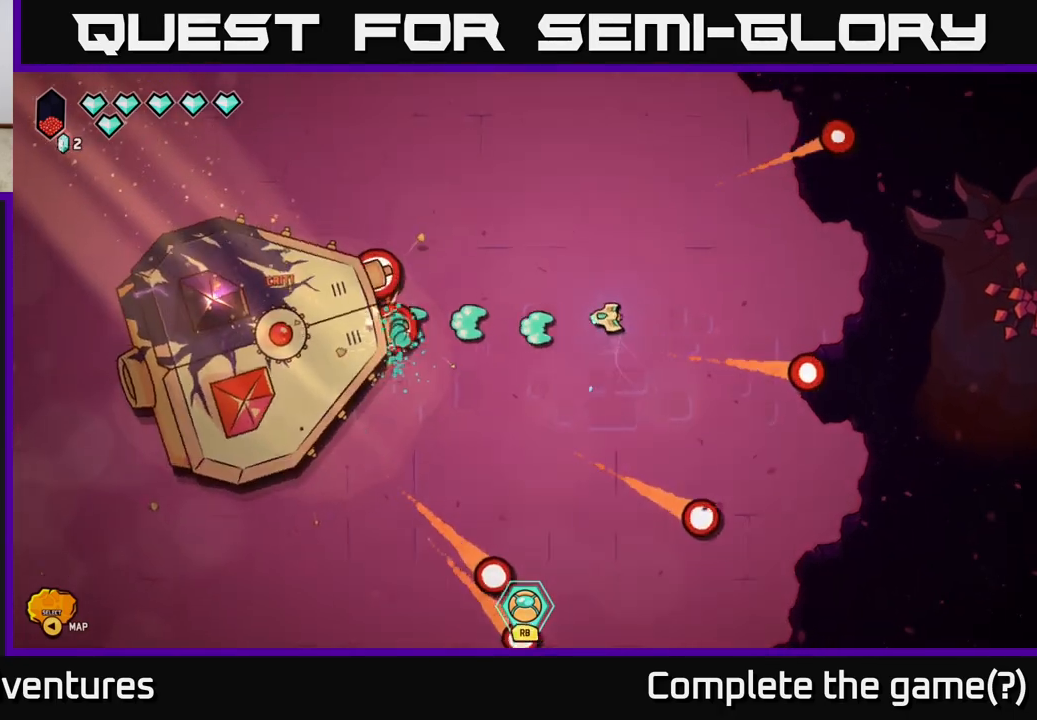
{"buttons": ["R2"], "left_stick": "down", "right_stick": "left", "events": [[33, "left_stick", "down-right"], [100, "left_stick", "down"]]}
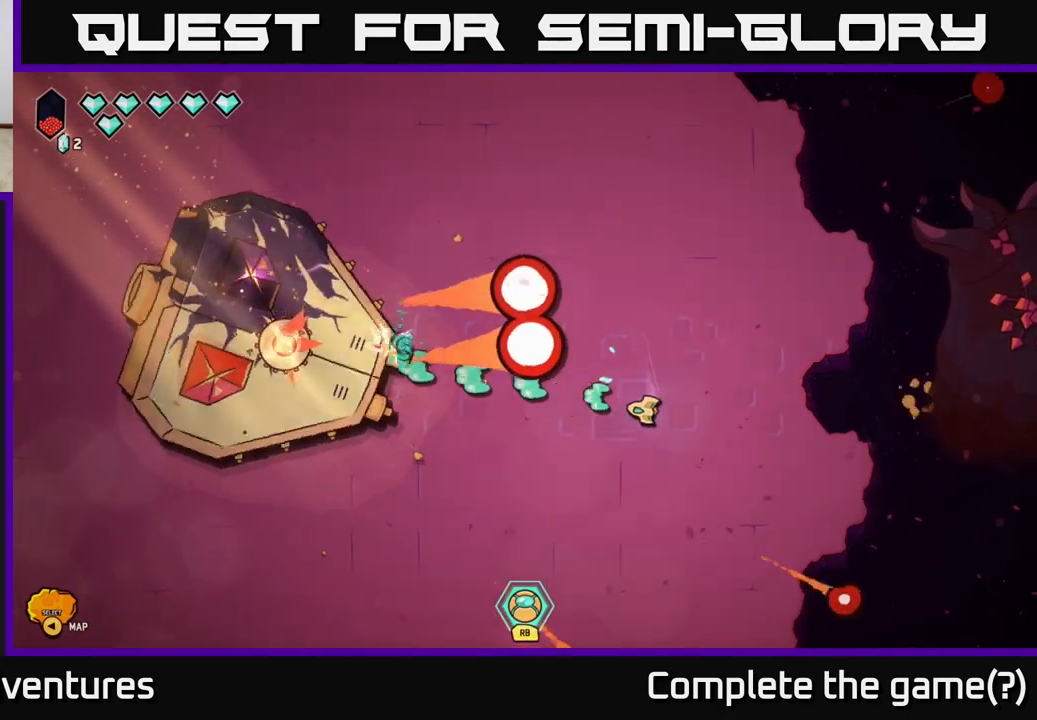
{"buttons": ["R2"], "left_stick": "up-right", "right_stick": "left", "events": [[150, "left_stick", "left"], [333, "left_stick", "up-right"]]}
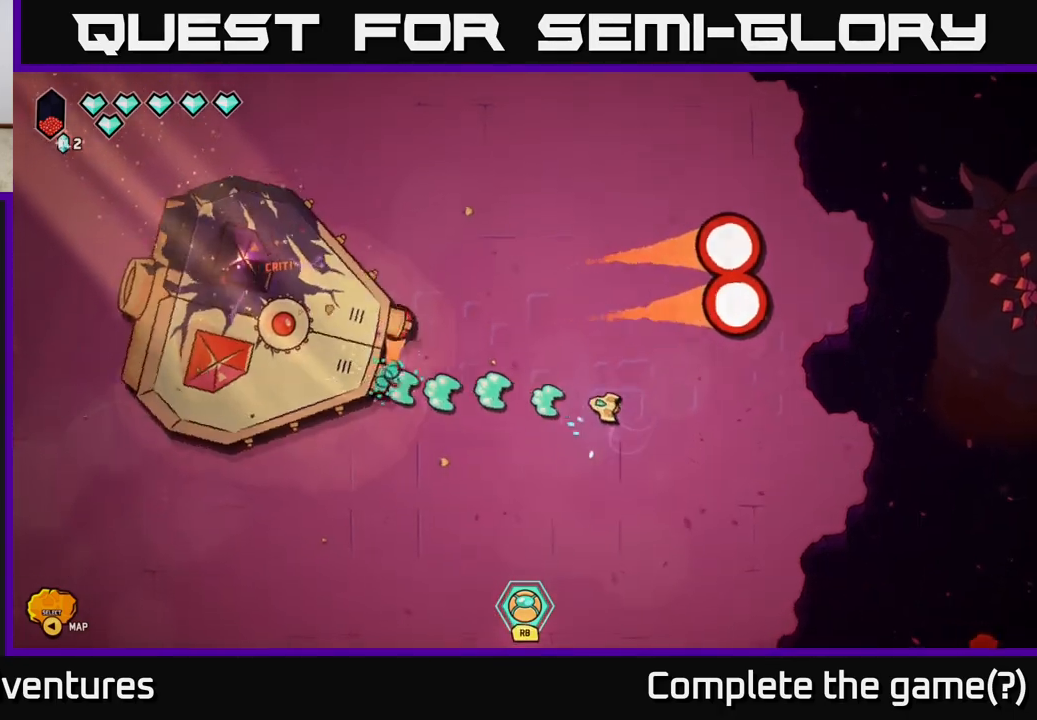
{"buttons": ["R2"], "left_stick": "up-left", "right_stick": "left", "events": [[67, "left_stick", "up"], [267, "left_stick", "up-right"], [483, "left_stick", "up-left"]]}
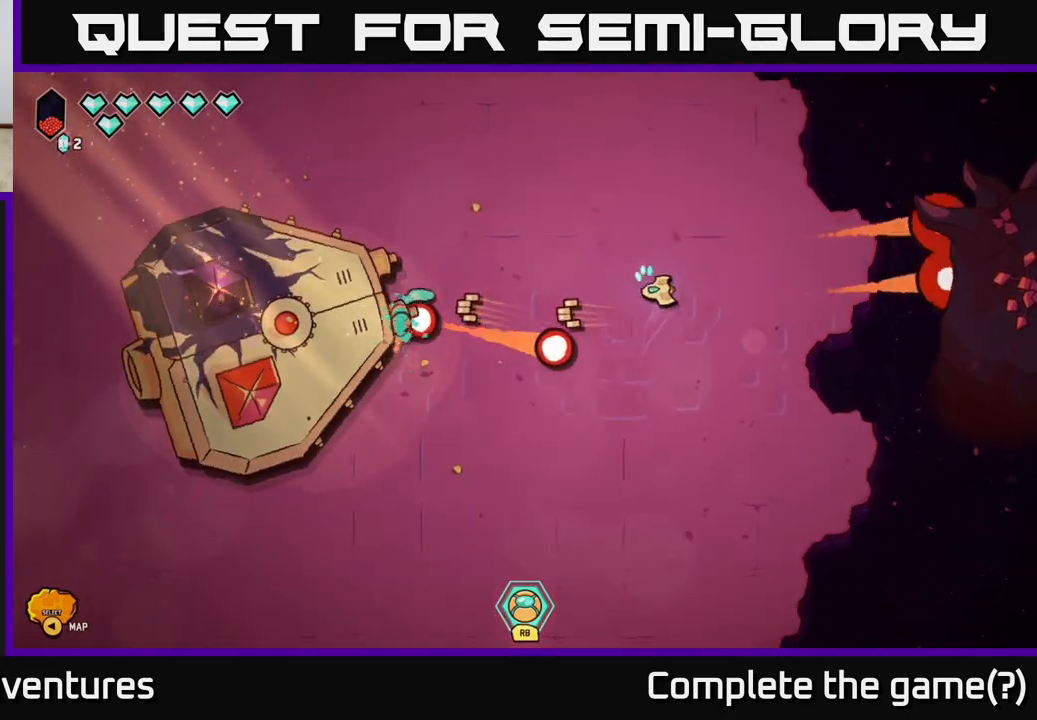
{"buttons": [], "left_stick": "up", "right_stick": "left", "events": [[133, "left_stick", "down-left"], [233, "left_stick", "down-right"], [300, "left_stick", "up-right"], [383, "R2", "up"], [500, "left_stick", "up"]]}
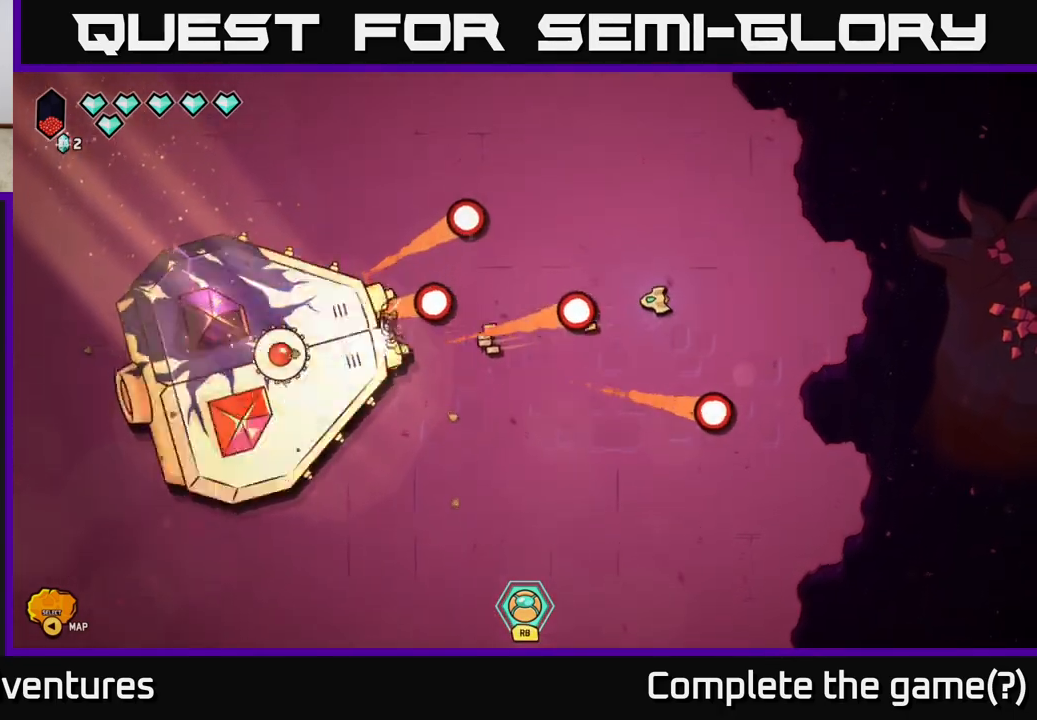
{"buttons": [], "left_stick": "down-right", "right_stick": "left", "events": [[267, "left_stick", "down"], [333, "left_stick", "down-right"]]}
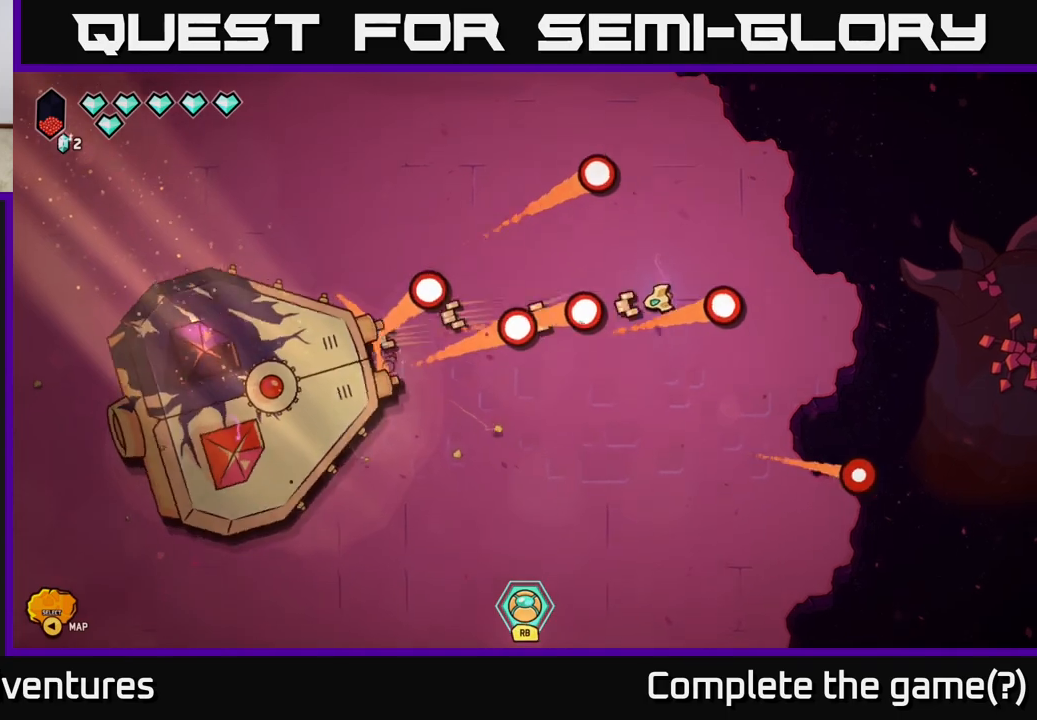
{"buttons": [], "left_stick": "down-left", "right_stick": "left", "events": [[167, "left_stick", "down-left"]]}
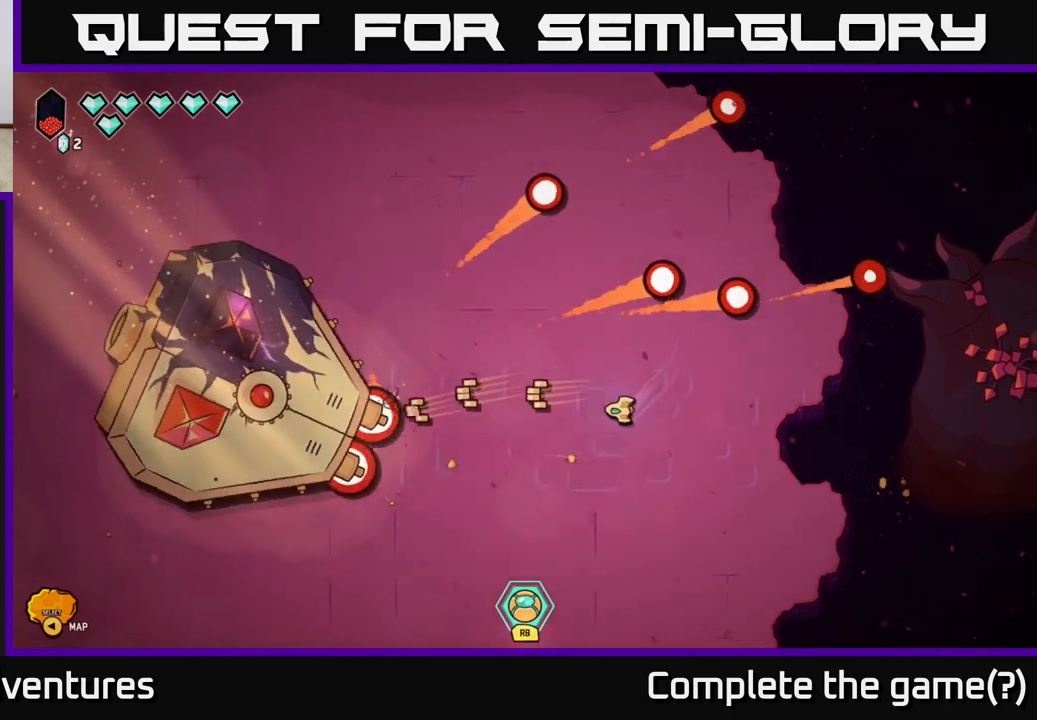
{"buttons": [], "left_stick": "up-right", "right_stick": "left", "events": [[83, "left_stick", "down"], [383, "left_stick", "right"], [433, "left_stick", "up-right"]]}
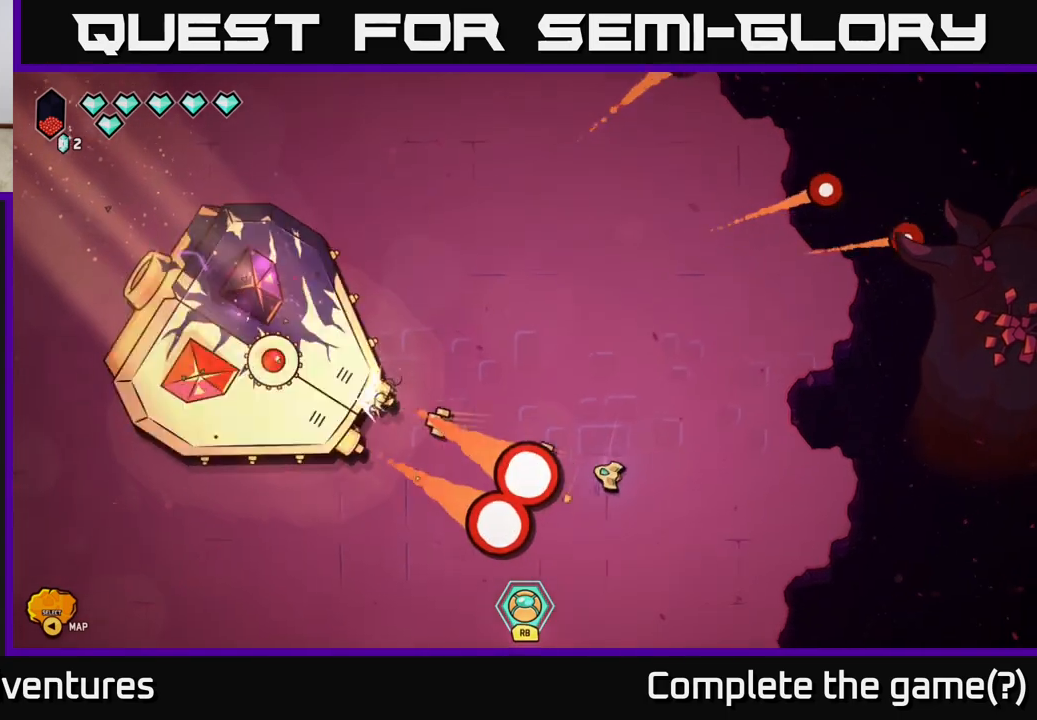
{"buttons": [], "left_stick": "down", "right_stick": "left", "events": [[133, "left_stick", "up-left"], [267, "left_stick", "left"], [467, "left_stick", "down"]]}
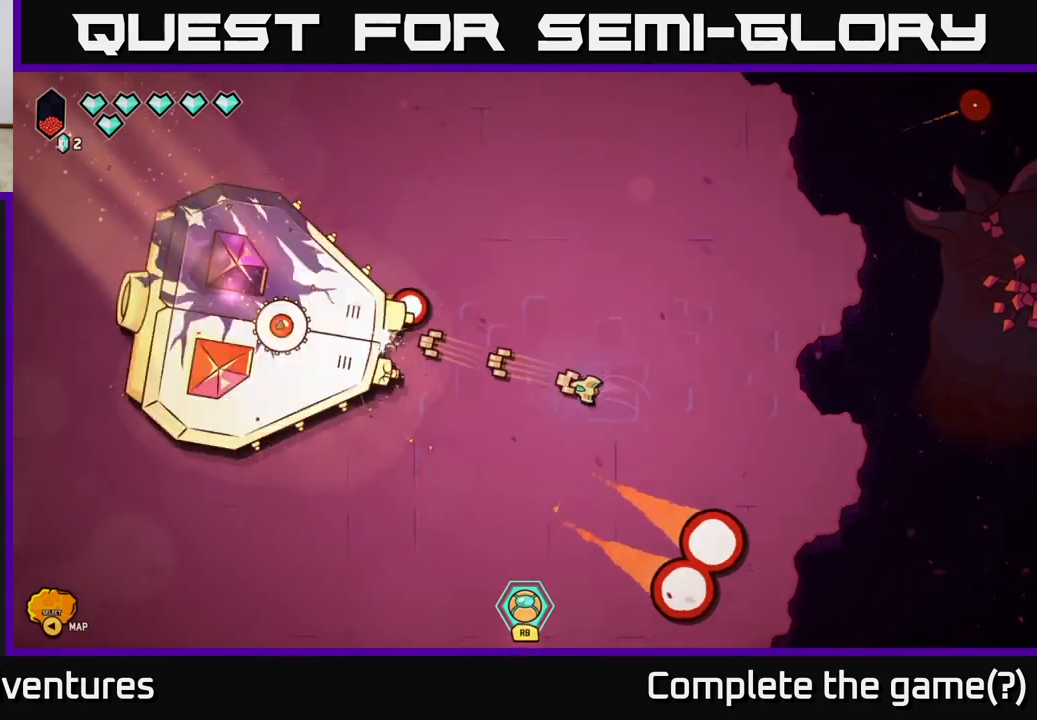
{"buttons": [], "left_stick": "up", "right_stick": "left", "events": [[183, "left_stick", "down-right"], [350, "left_stick", "up-right"], [417, "left_stick", "up"]]}
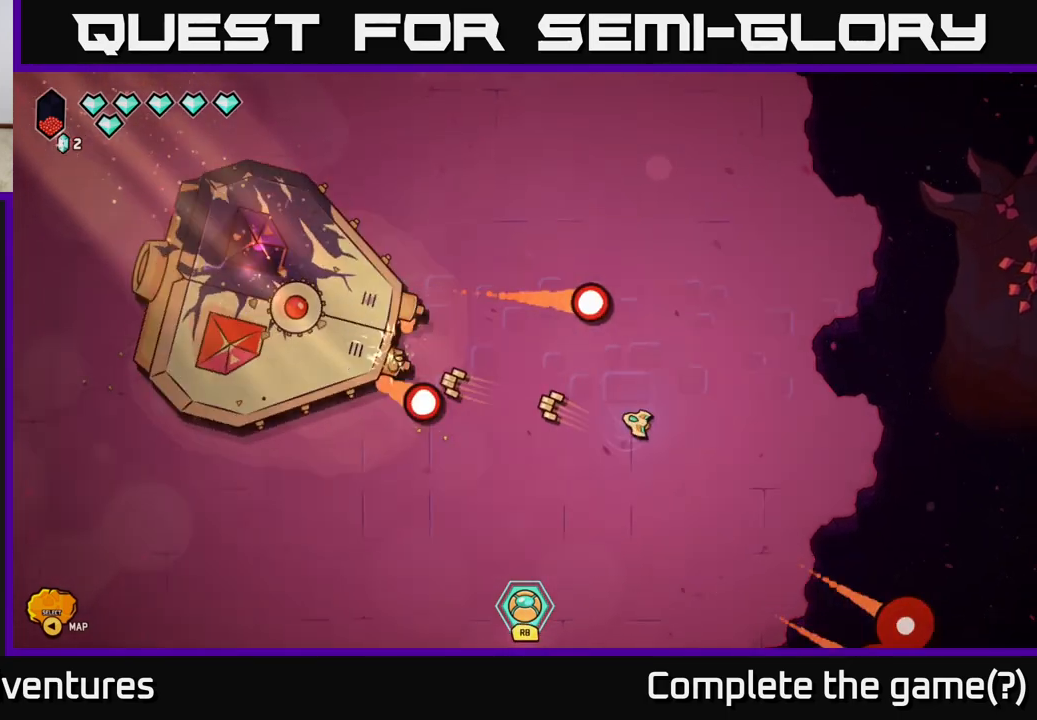
{"buttons": [], "left_stick": "down-right", "right_stick": "left", "events": [[167, "left_stick", "up-left"], [367, "left_stick", "down-right"]]}
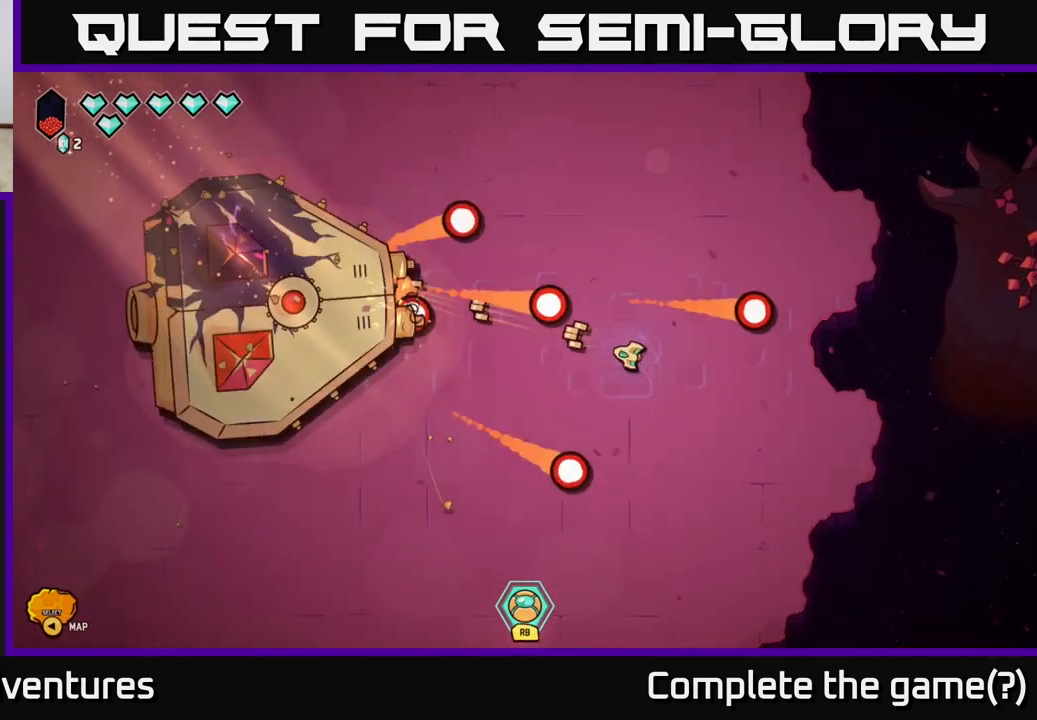
{"buttons": [], "left_stick": "down-right", "right_stick": "left", "events": [[50, "left_stick", "down"], [233, "left_stick", "left"], [350, "left_stick", "up"], [433, "left_stick", "down-right"]]}
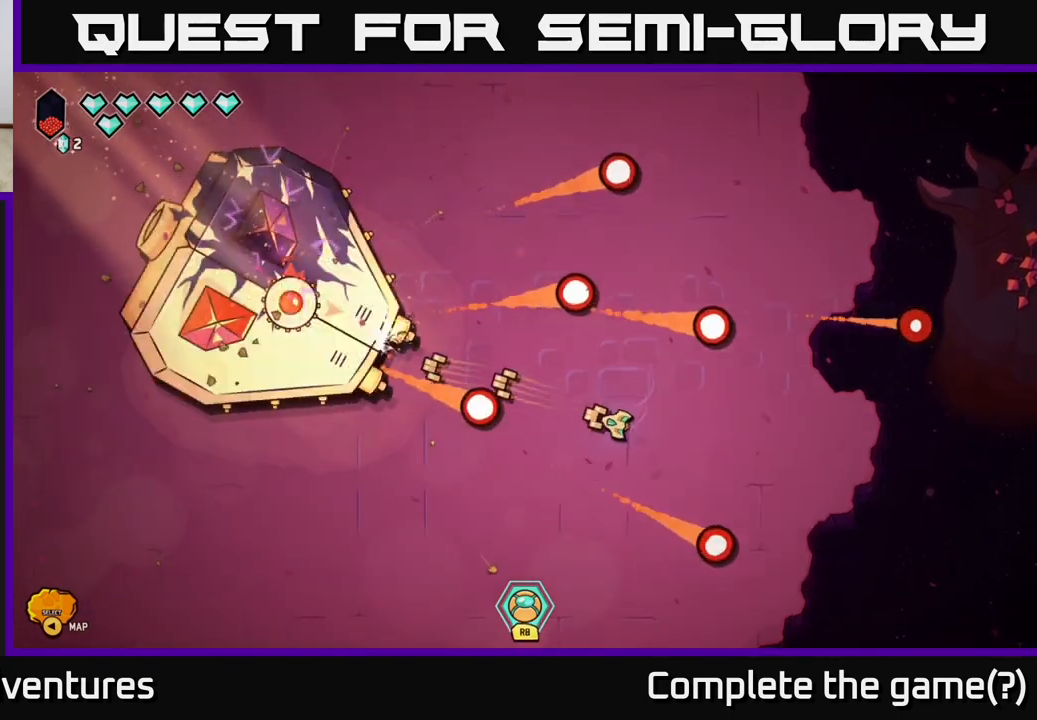
{"buttons": [], "left_stick": "up-left", "right_stick": "left", "events": [[167, "left_stick", "up-right"], [367, "left_stick", "up-left"]]}
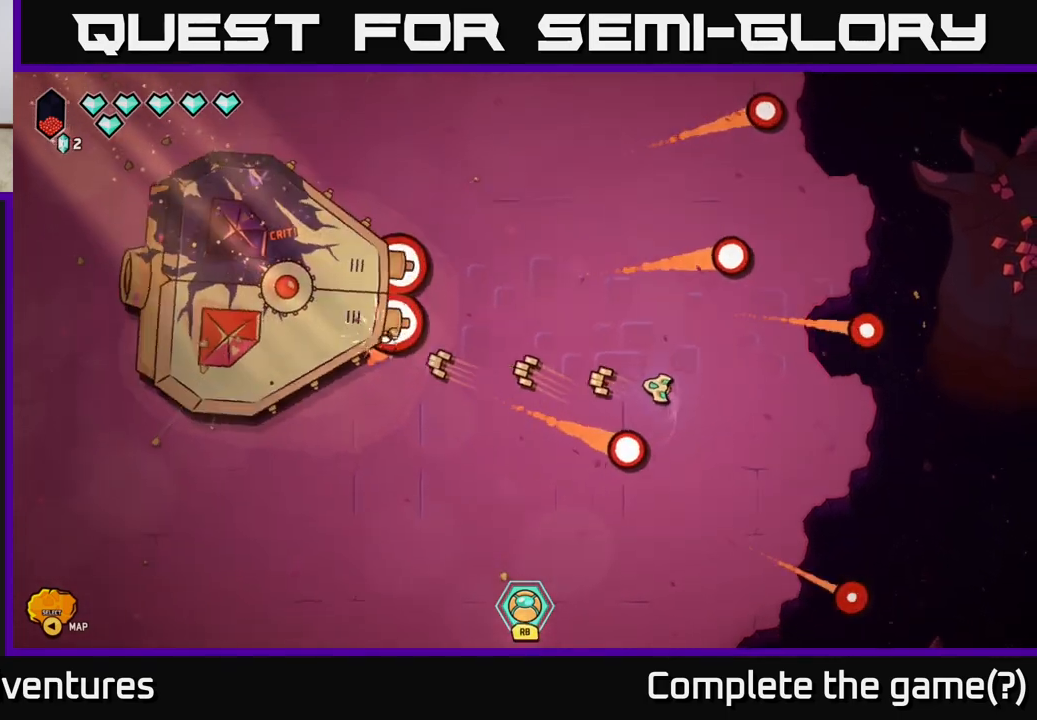
{"buttons": ["R2"], "left_stick": "left", "right_stick": "left", "events": [[50, "left_stick", "down-left"], [117, "left_stick", "down"], [417, "left_stick", "left"], [467, "R2", "down"]]}
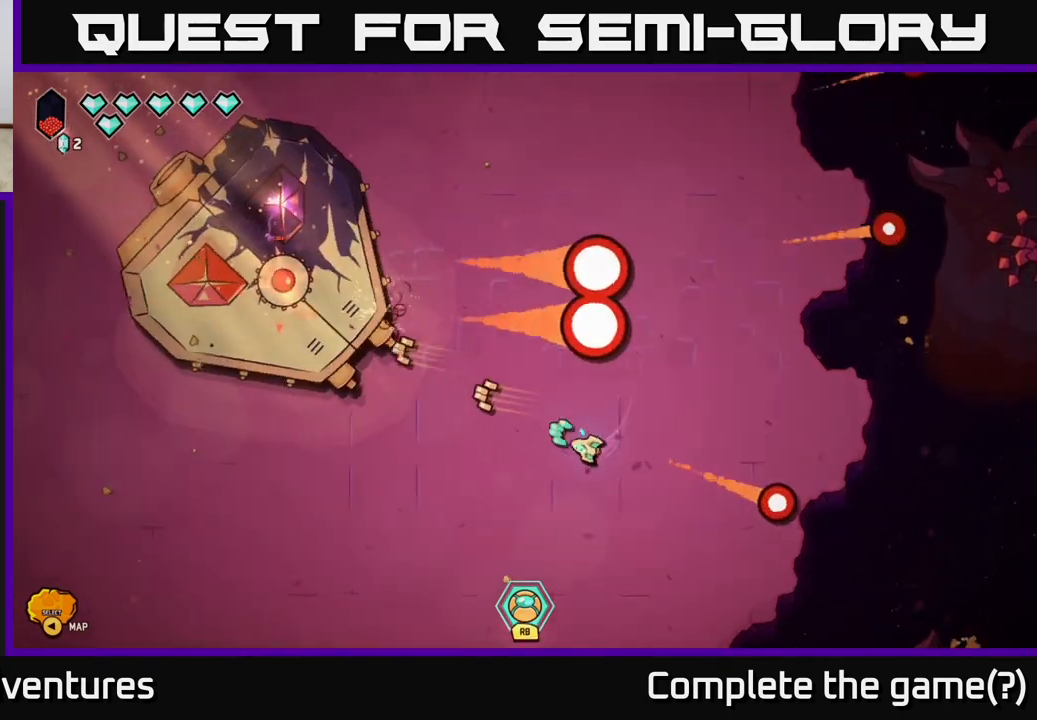
{"buttons": ["R2"], "left_stick": "up-right", "right_stick": "left", "events": [[17, "left_stick", "up-left"], [183, "left_stick", "center"], [467, "left_stick", "up-right"]]}
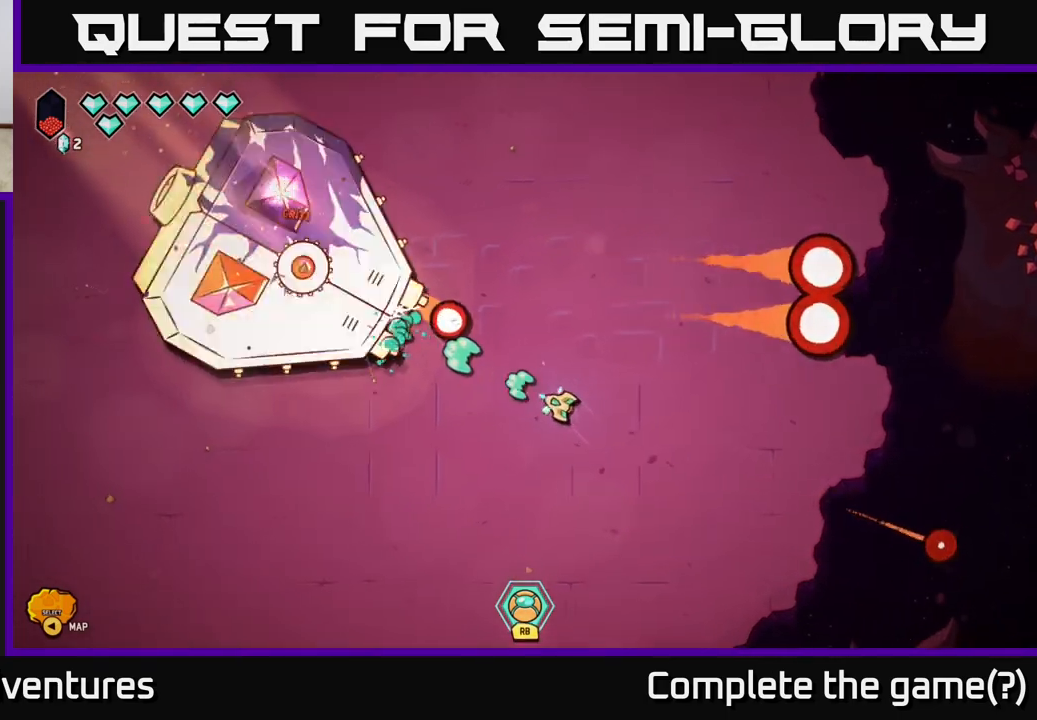
{"buttons": ["R2"], "left_stick": "up-left", "right_stick": "left", "events": [[433, "left_stick", "up-left"]]}
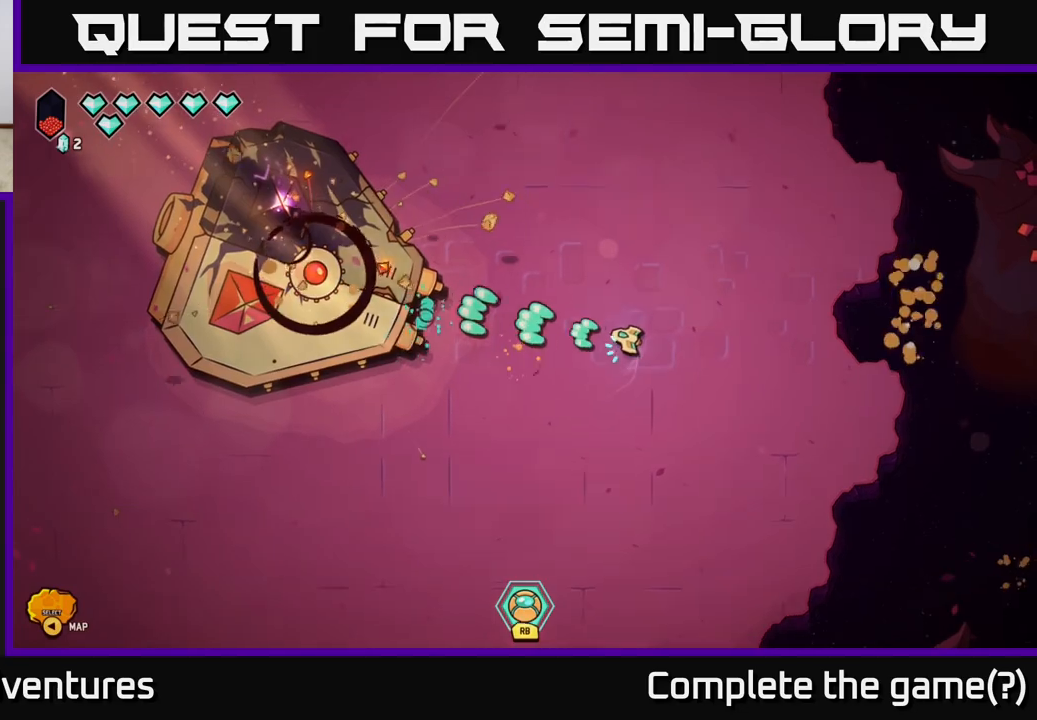
{"buttons": [], "left_stick": "down", "right_stick": "left", "events": [[67, "left_stick", "up-right"], [233, "left_stick", "up-left"], [250, "R2", "up"], [283, "left_stick", "down-left"], [333, "left_stick", "down"]]}
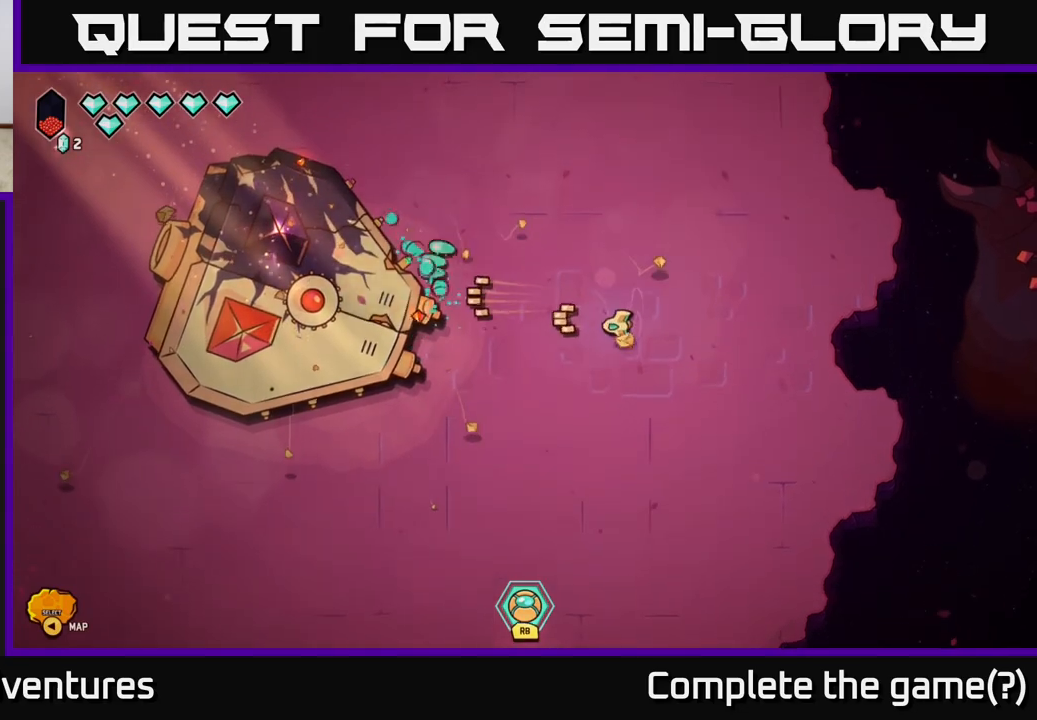
{"buttons": [], "left_stick": "up-left", "right_stick": "center", "events": [[50, "left_stick", "down-left"], [317, "left_stick", "up-left"], [333, "right_stick", "up-left"], [433, "right_stick", "center"]]}
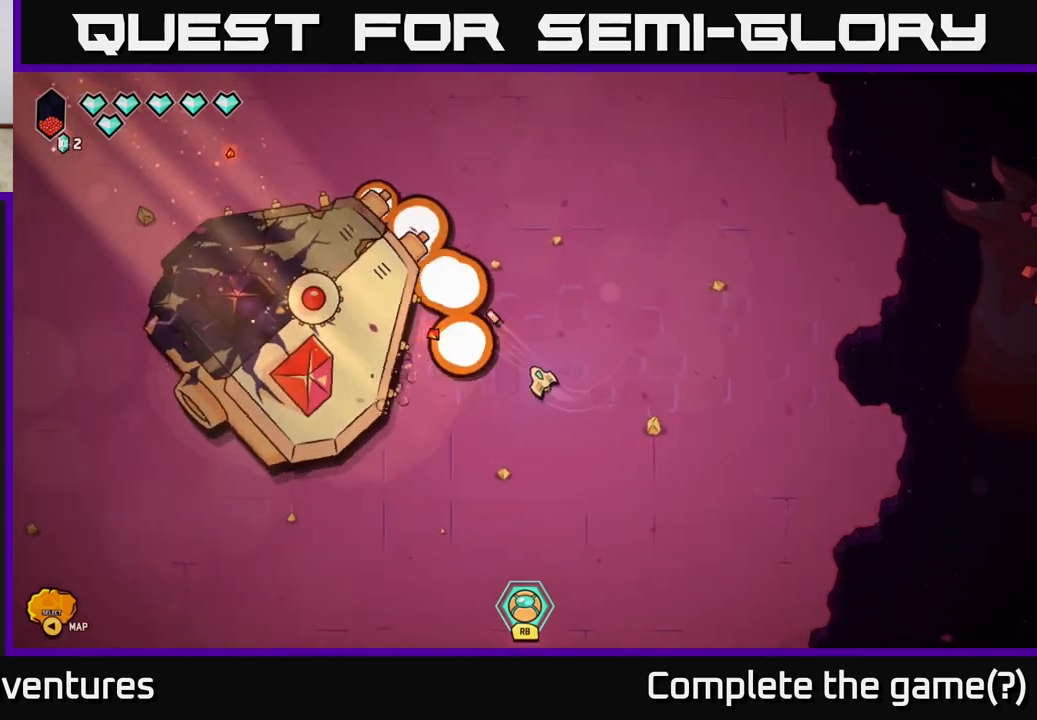
{"buttons": [], "left_stick": "down-right", "right_stick": "left", "events": [[67, "left_stick", "up-right"], [283, "left_stick", "down-right"], [483, "right_stick", "left"]]}
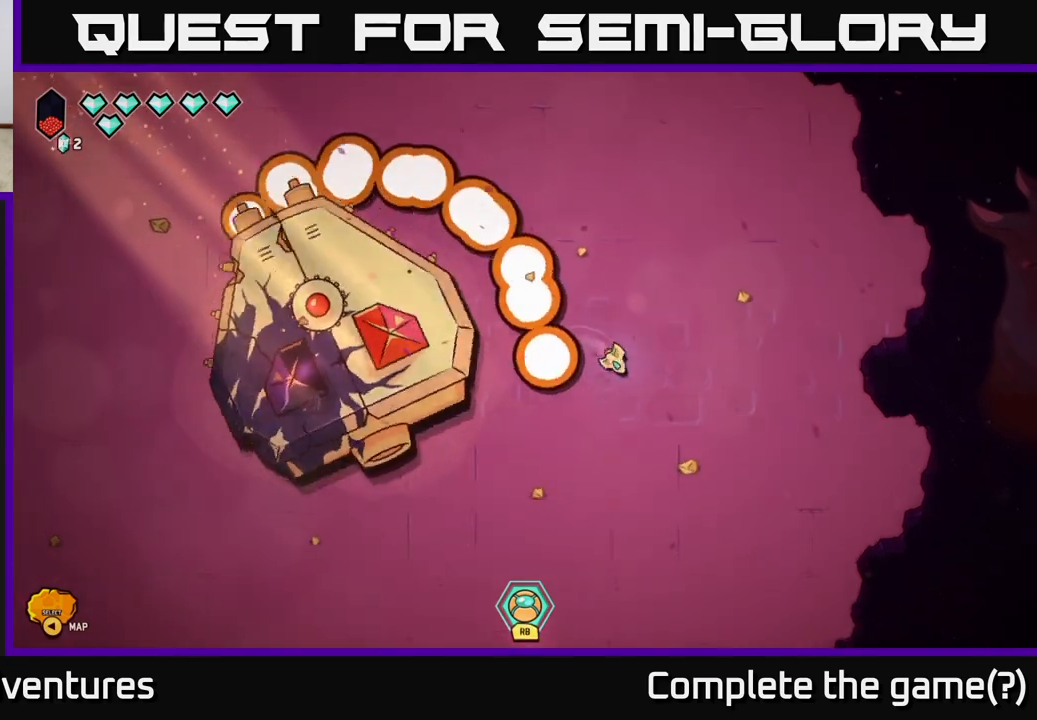
{"buttons": [], "left_stick": "up-left", "right_stick": "left", "events": [[183, "left_stick", "down-left"], [317, "left_stick", "left"], [483, "left_stick", "up-left"]]}
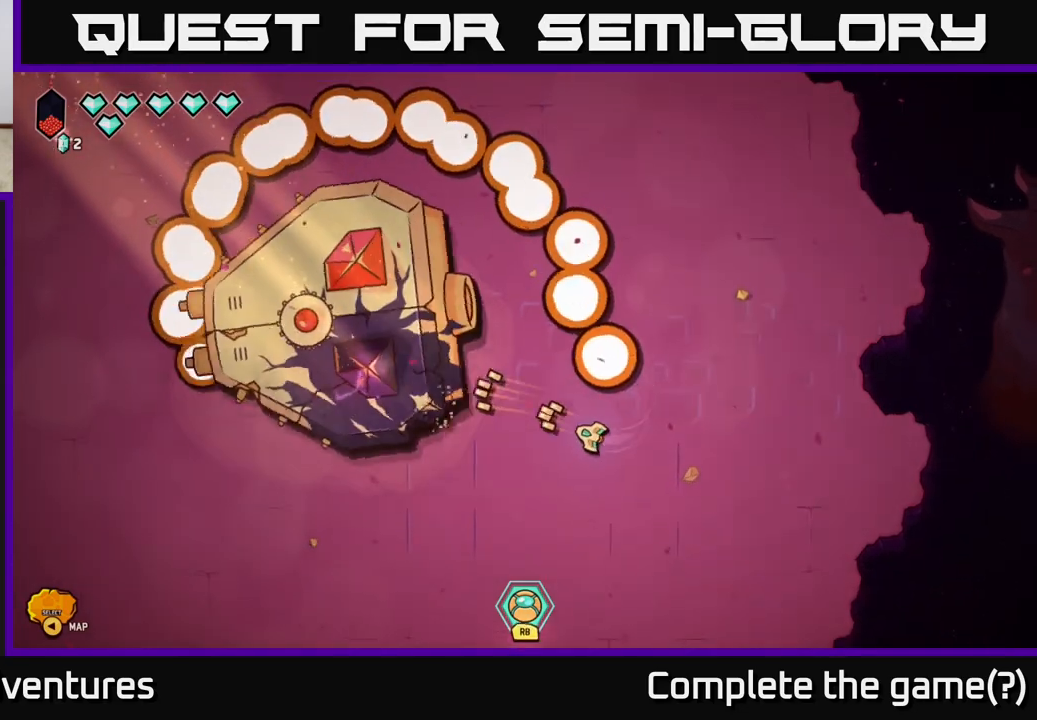
{"buttons": [], "left_stick": "up", "right_stick": "left", "events": [[150, "left_stick", "up"]]}